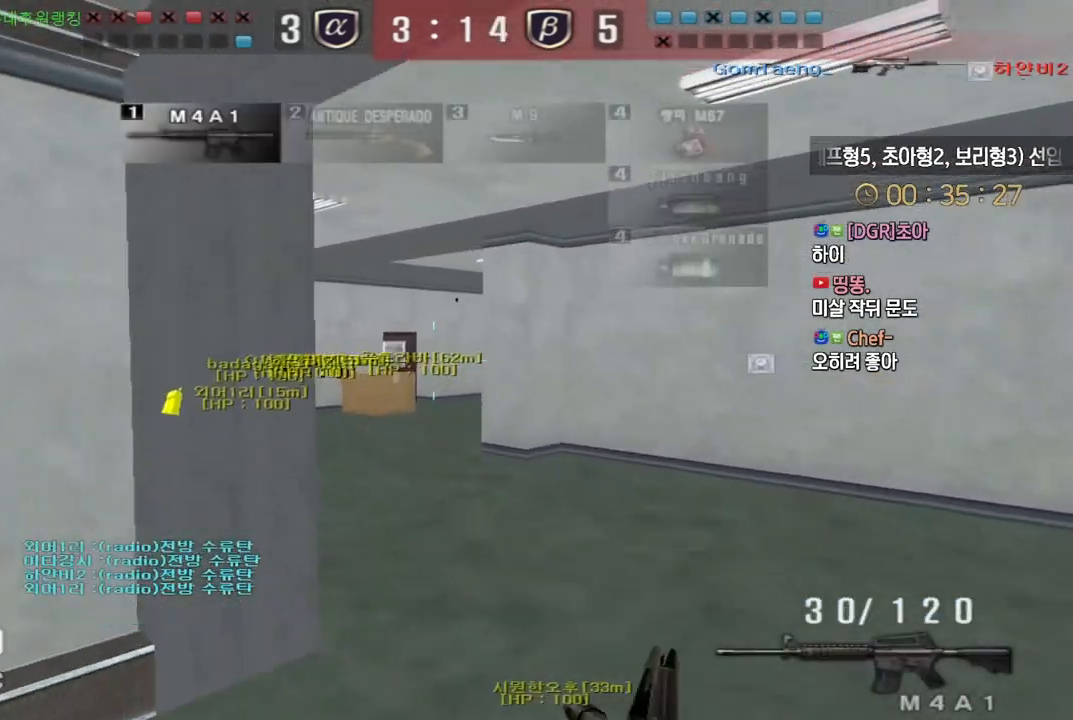
Gameplay with keyboard; each line is a JSON object with the keys held at the frame after it. "events" lists presses ("down") and releases ("up") of "a", "ctrl", "d", "e", "f", "q", "r", "s", "shift", "space", "tab" and "w" between this image and that frame as [ms after this image, input, new state], when the widget could be followed in between. No other keys are recorded. Mouse input is not recorded.
{"keys": ["a", "w"], "events": [[317, "d", "up"], [417, "a", "down"]]}
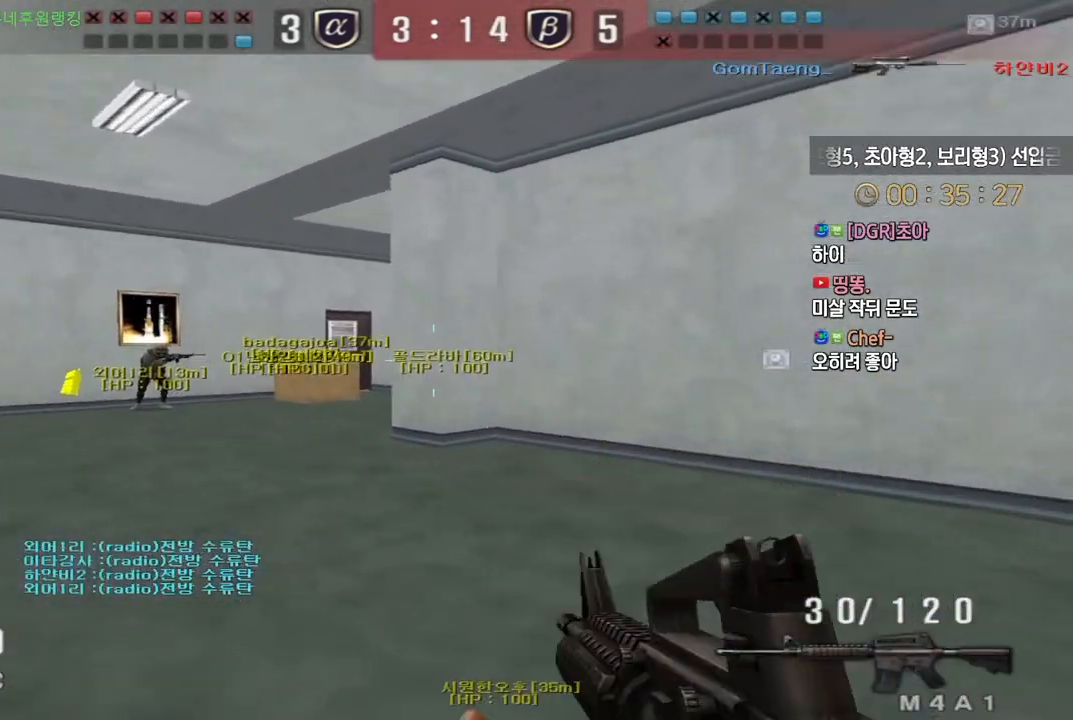
{"keys": [], "events": [[217, "ctrl", "down"], [250, "a", "up"], [250, "ctrl", "up"], [250, "space", "down"], [250, "w", "up"], [300, "space", "up"]]}
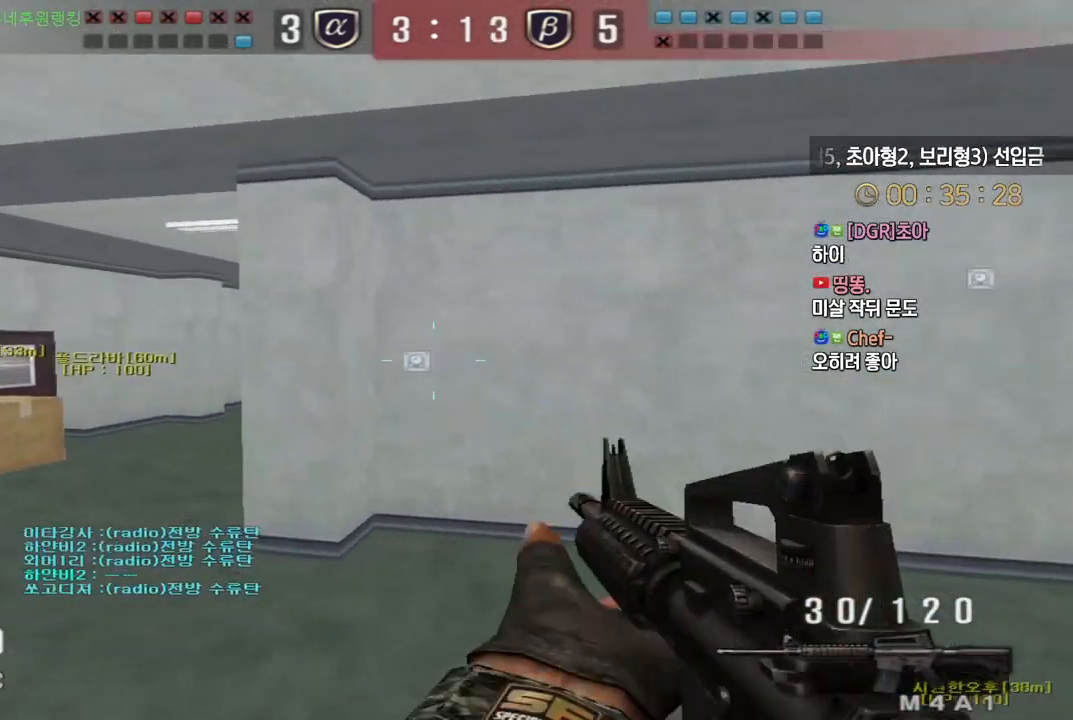
{"keys": ["ctrl", "d", "space", "w"], "events": [[333, "w", "down"], [383, "d", "down"], [500, "ctrl", "down"], [500, "space", "down"]]}
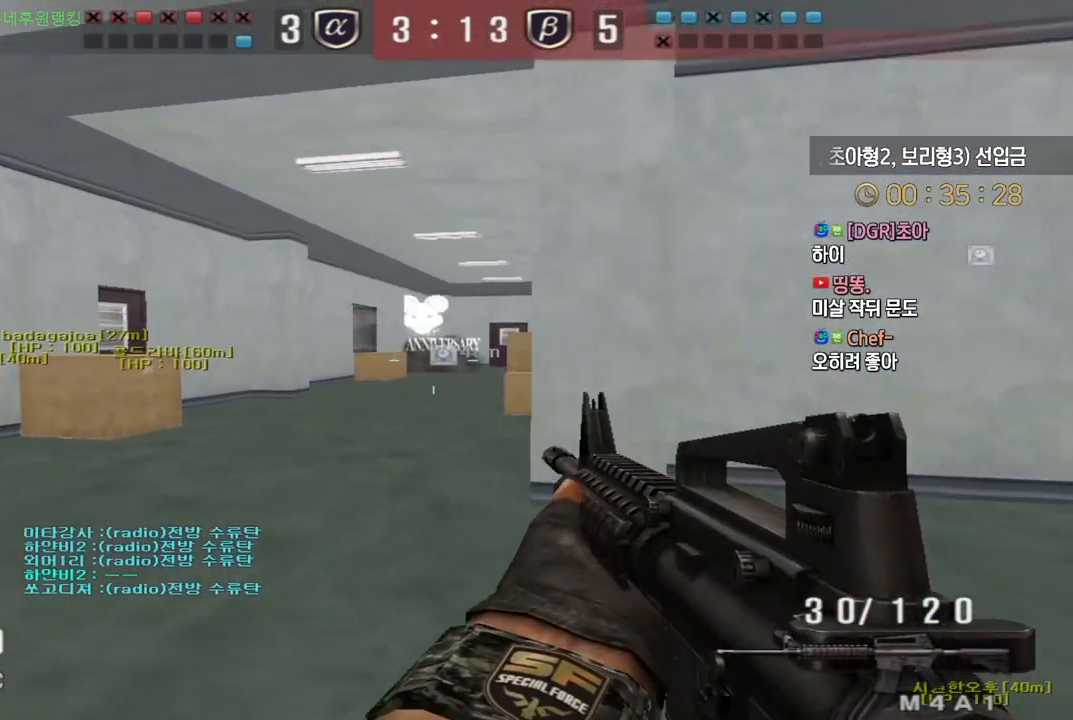
{"keys": ["a", "w"], "events": [[17, "d", "up"], [17, "w", "up"], [50, "ctrl", "up"], [67, "space", "up"], [100, "d", "down"], [100, "w", "down"], [383, "d", "up"], [450, "a", "down"]]}
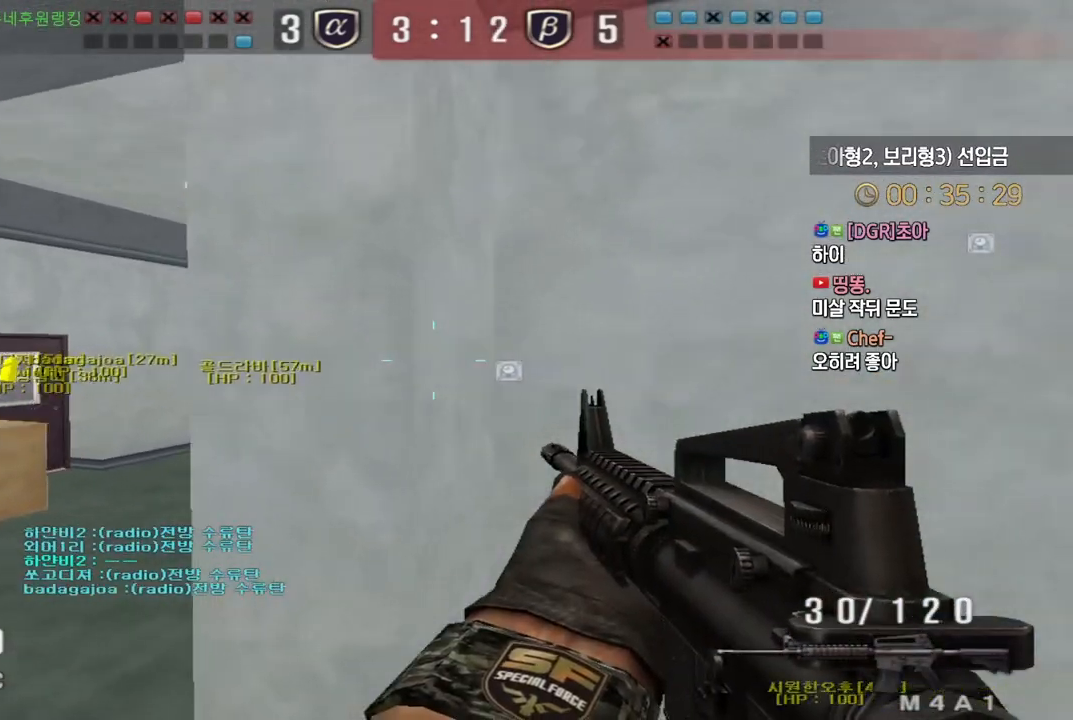
{"keys": ["d", "s"], "events": [[250, "ctrl", "down"], [283, "a", "up"], [283, "space", "down"], [283, "w", "up"], [300, "ctrl", "up"], [333, "space", "up"], [450, "d", "down"], [467, "s", "down"]]}
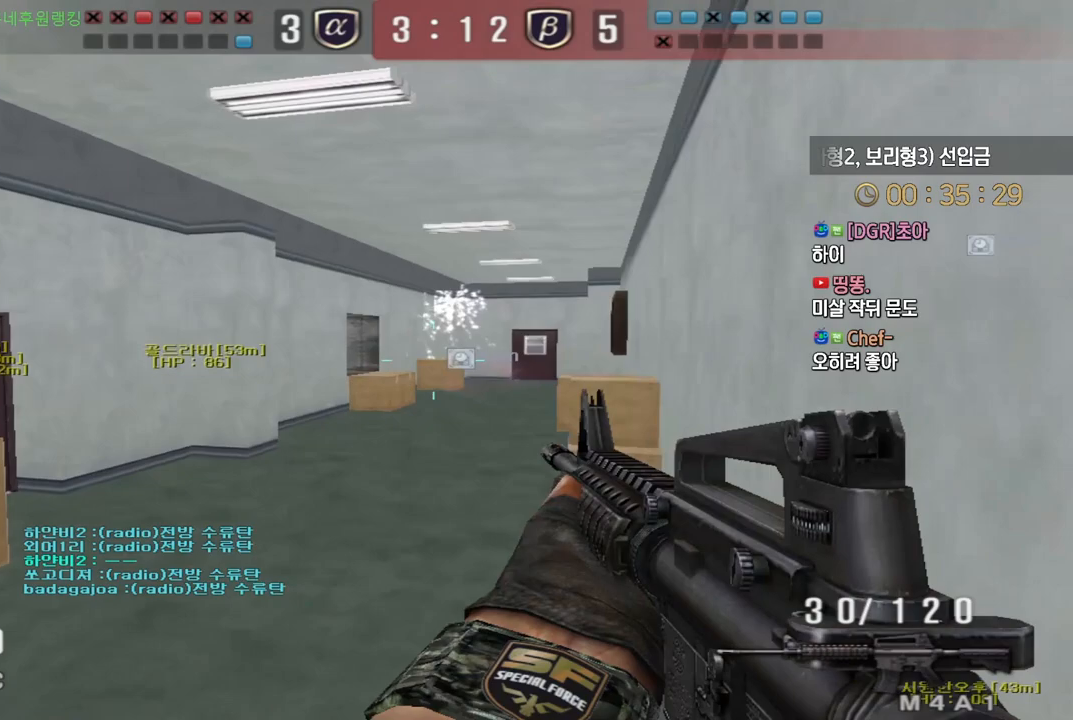
{"keys": ["a", "s"], "events": [[367, "d", "up"], [383, "a", "down"]]}
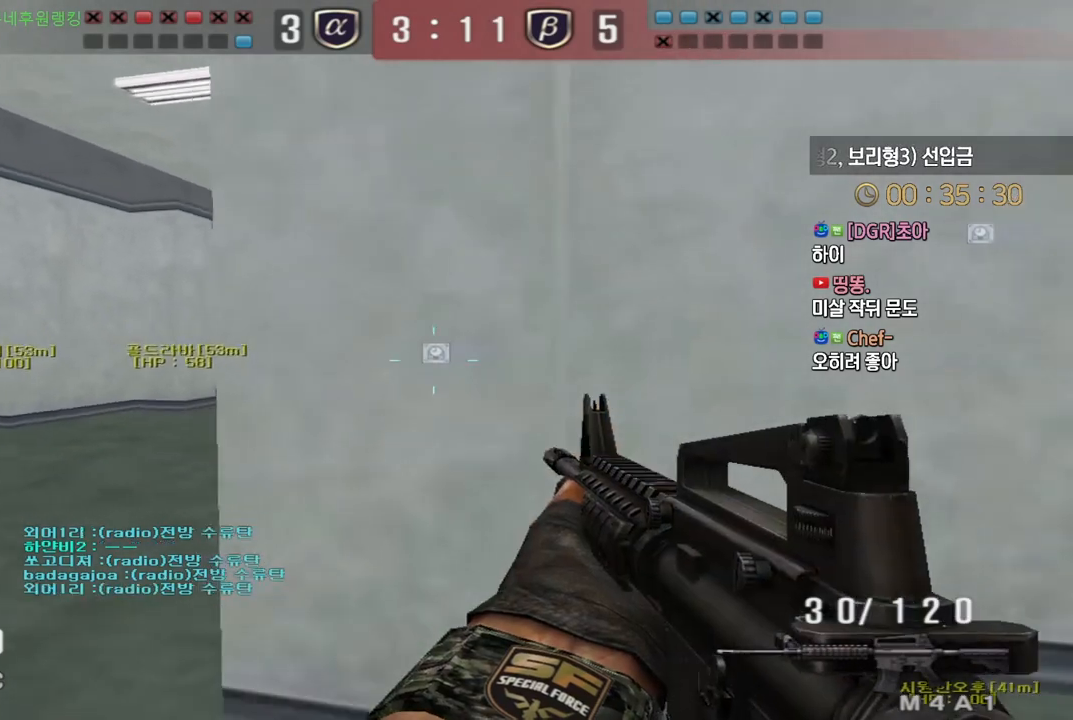
{"keys": ["d", "w"], "events": [[17, "ctrl", "down"], [50, "a", "up"], [50, "s", "up"], [50, "space", "down"], [100, "ctrl", "up"], [117, "space", "up"], [133, "a", "down"], [133, "s", "down"], [233, "s", "up"], [250, "space", "down"], [300, "a", "up"], [317, "space", "up"], [333, "w", "down"], [467, "d", "down"]]}
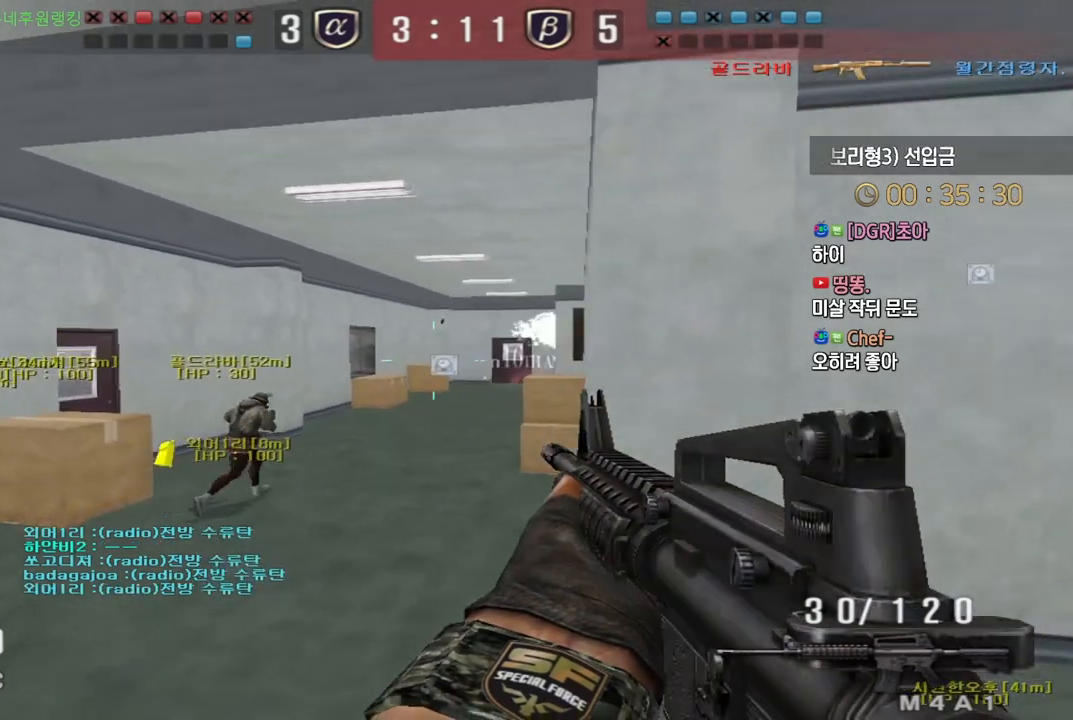
{"keys": ["ctrl"], "events": [[283, "d", "up"], [300, "a", "down"], [500, "a", "up"], [500, "ctrl", "down"], [500, "w", "up"]]}
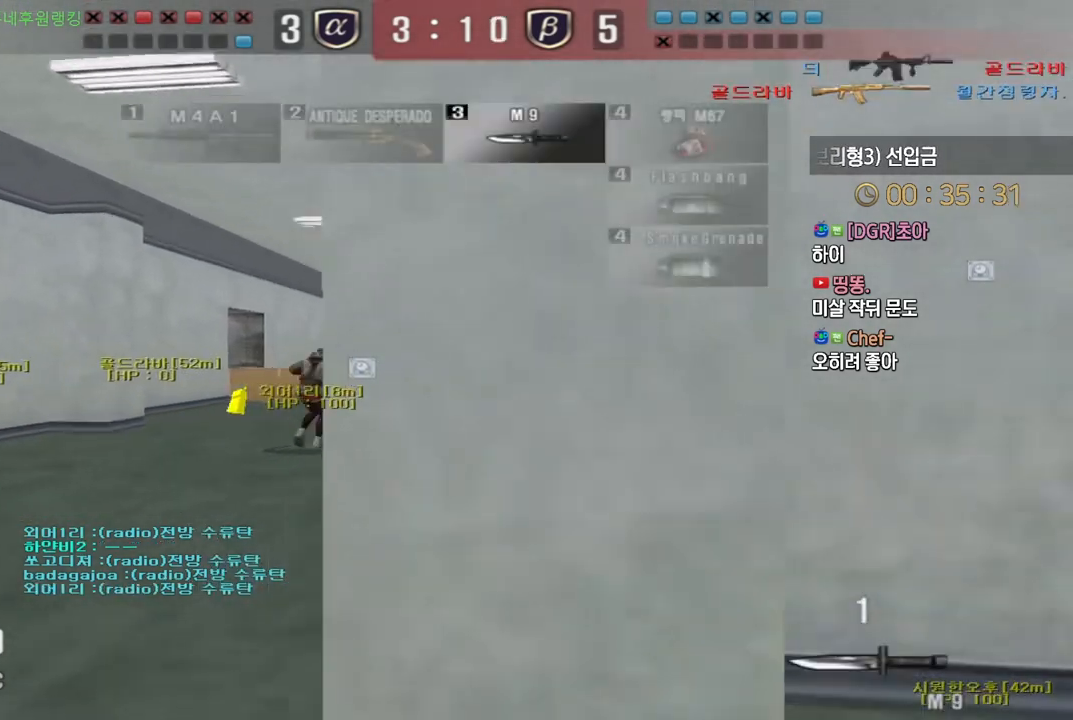
{"keys": ["d", "tab", "w"], "events": [[17, "space", "down"], [67, "ctrl", "up"], [67, "space", "up"], [100, "a", "down"], [100, "w", "down"], [300, "a", "up"], [400, "d", "down"], [433, "tab", "down"]]}
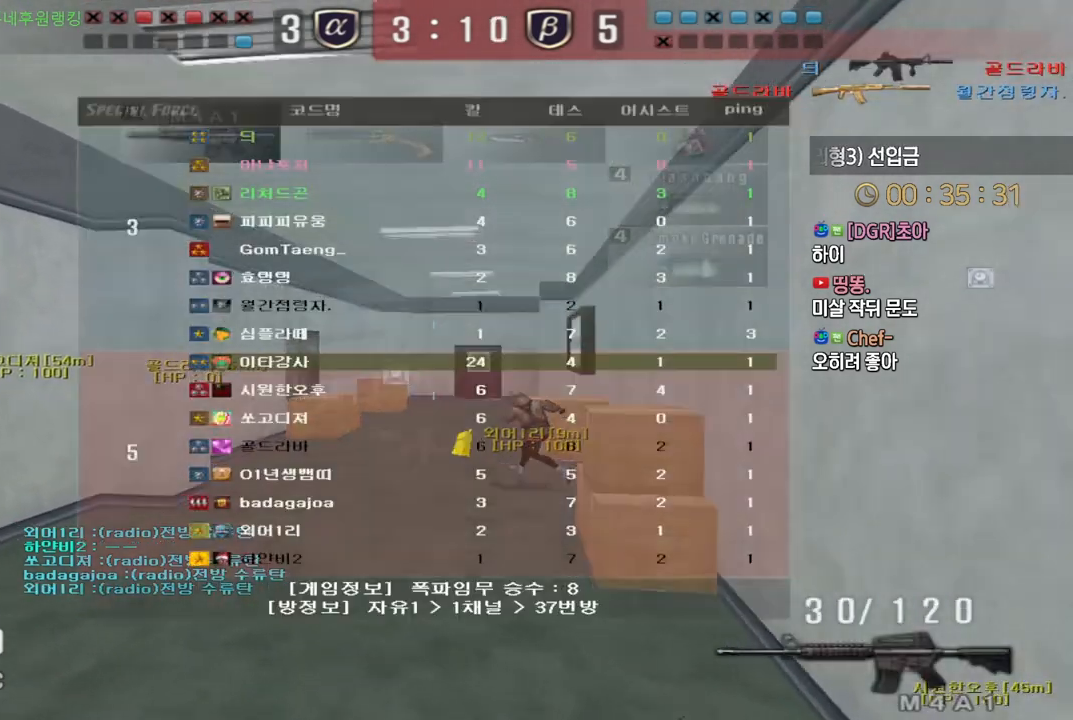
{"keys": ["d", "shift", "tab", "w"], "events": [[300, "shift", "down"]]}
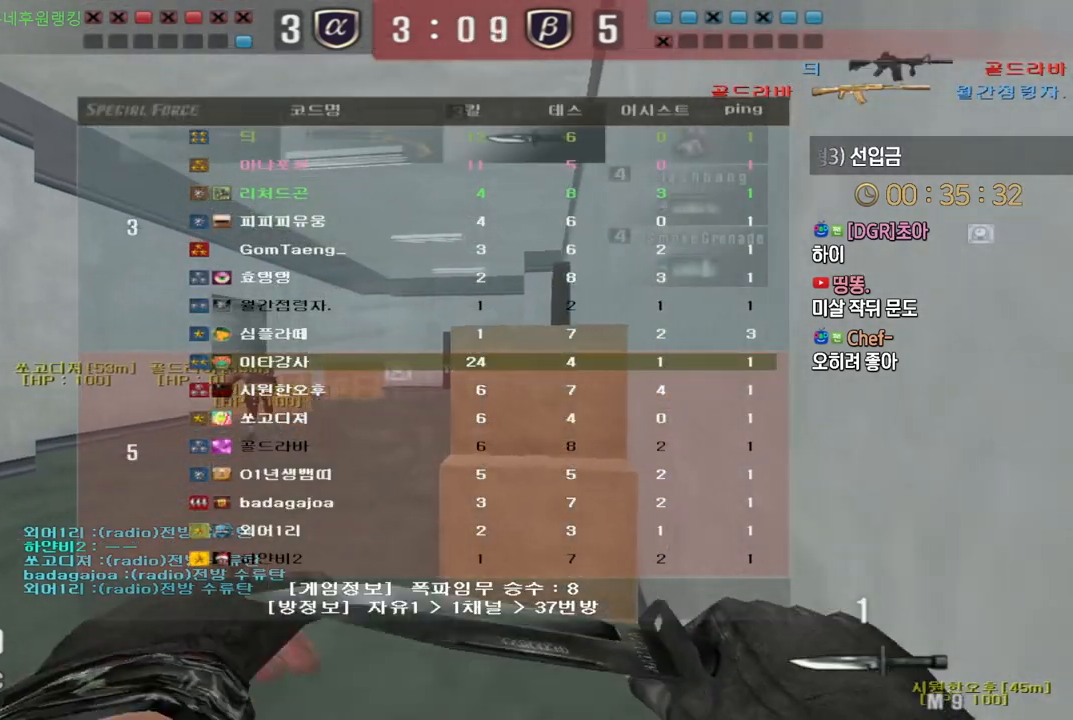
{"keys": ["d", "shift", "tab", "w"], "events": []}
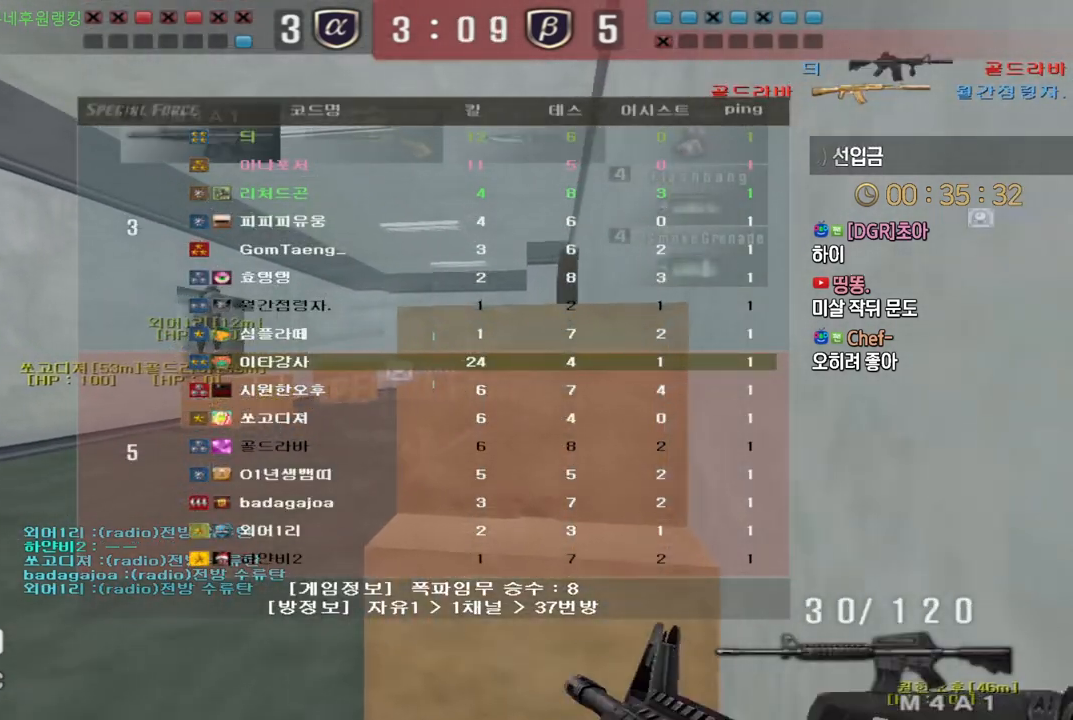
{"keys": ["shift", "tab"], "events": [[367, "d", "up"], [367, "w", "up"]]}
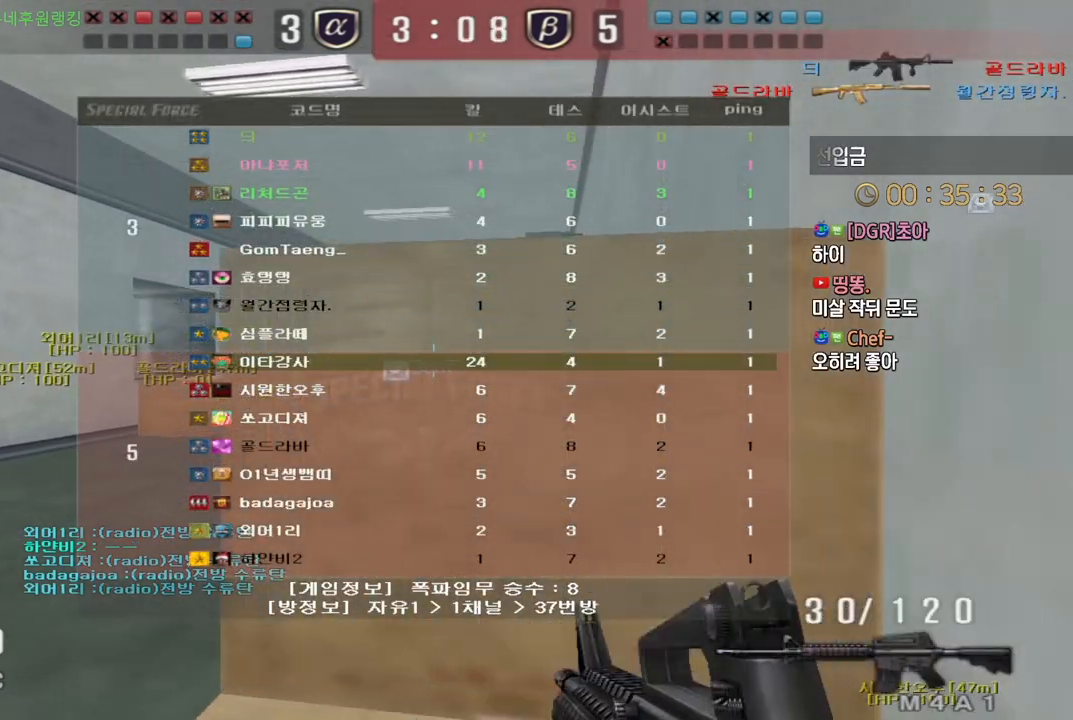
{"keys": [], "events": [[283, "tab", "up"], [333, "shift", "up"]]}
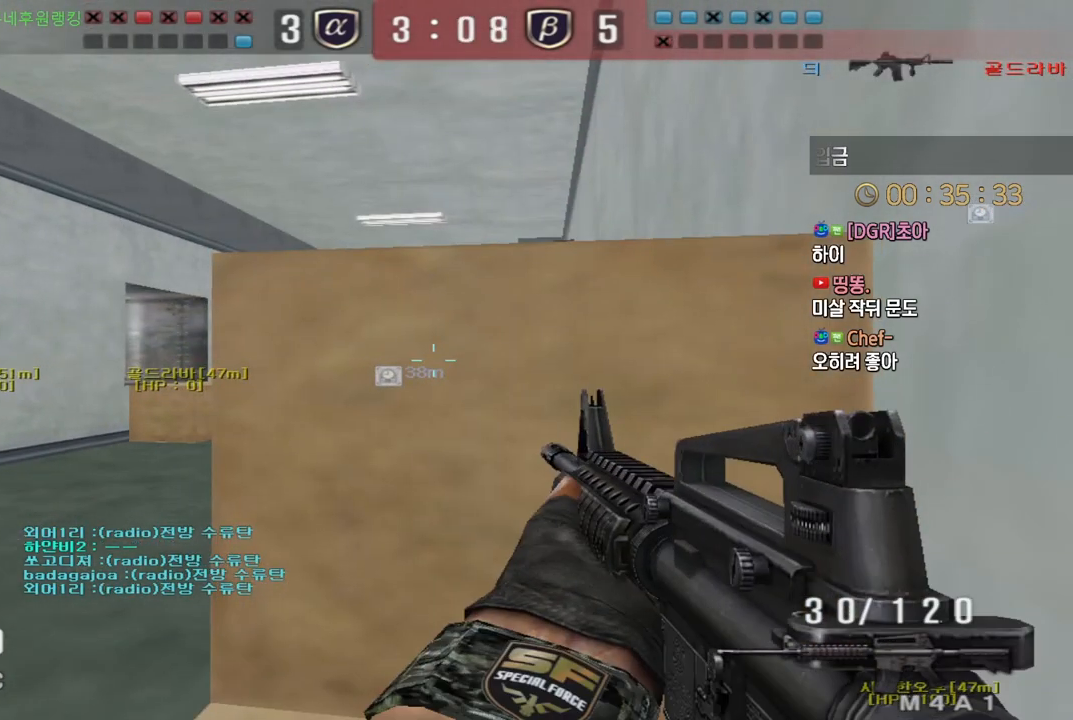
{"keys": ["a", "w"], "events": [[133, "a", "down"], [133, "w", "down"], [267, "shift", "down"], [283, "a", "up"], [300, "shift", "up"], [300, "space", "down"], [300, "w", "up"], [350, "space", "up"], [367, "a", "down"], [367, "w", "down"]]}
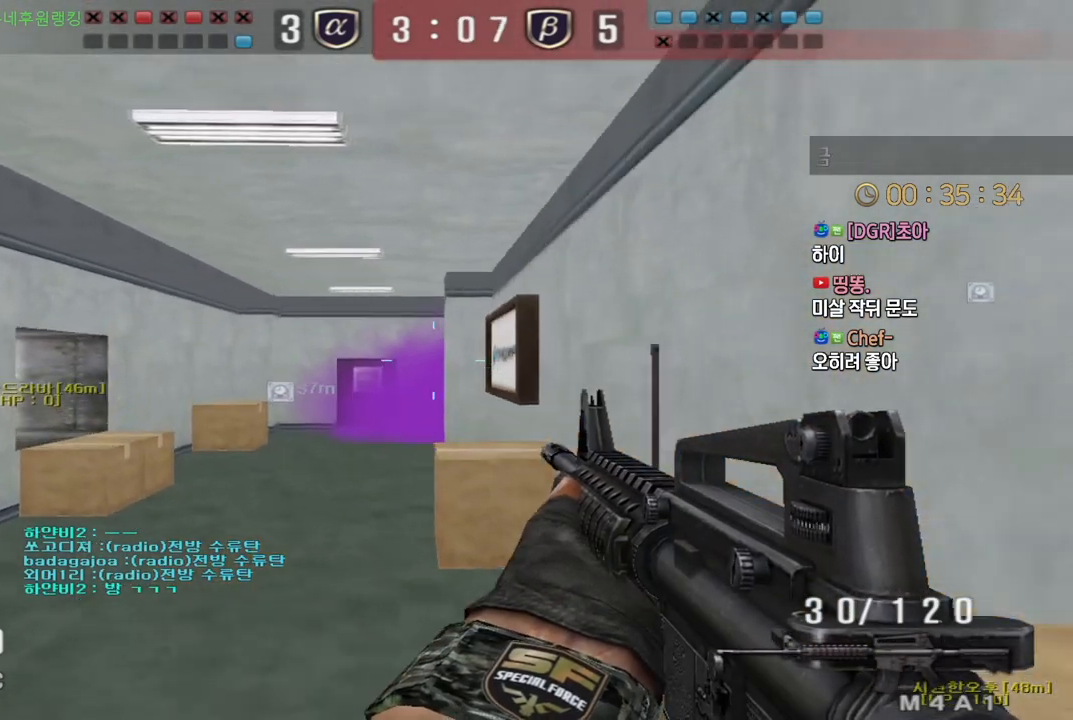
{"keys": ["d", "w"], "events": [[150, "a", "up"], [217, "d", "down"]]}
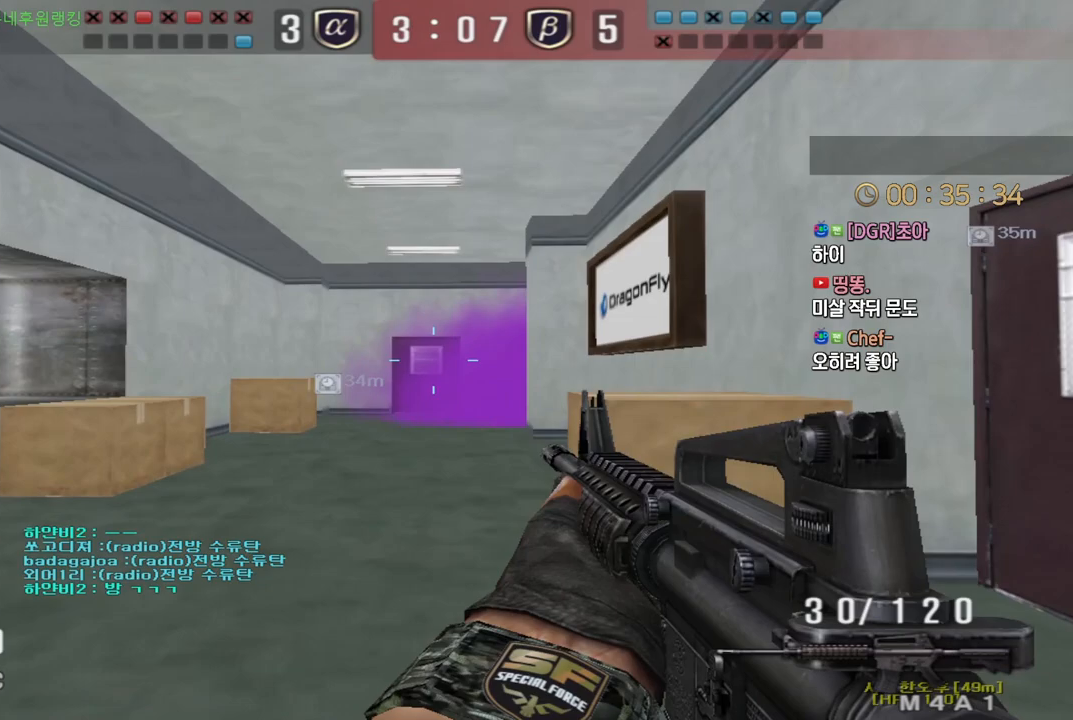
{"keys": ["a", "shift", "w"], "events": [[83, "shift", "down"], [117, "d", "up"], [117, "w", "up"], [183, "shift", "up"], [217, "w", "down"], [233, "d", "down"], [333, "shift", "down"], [367, "d", "up"], [367, "w", "up"], [450, "w", "down"], [467, "a", "down"]]}
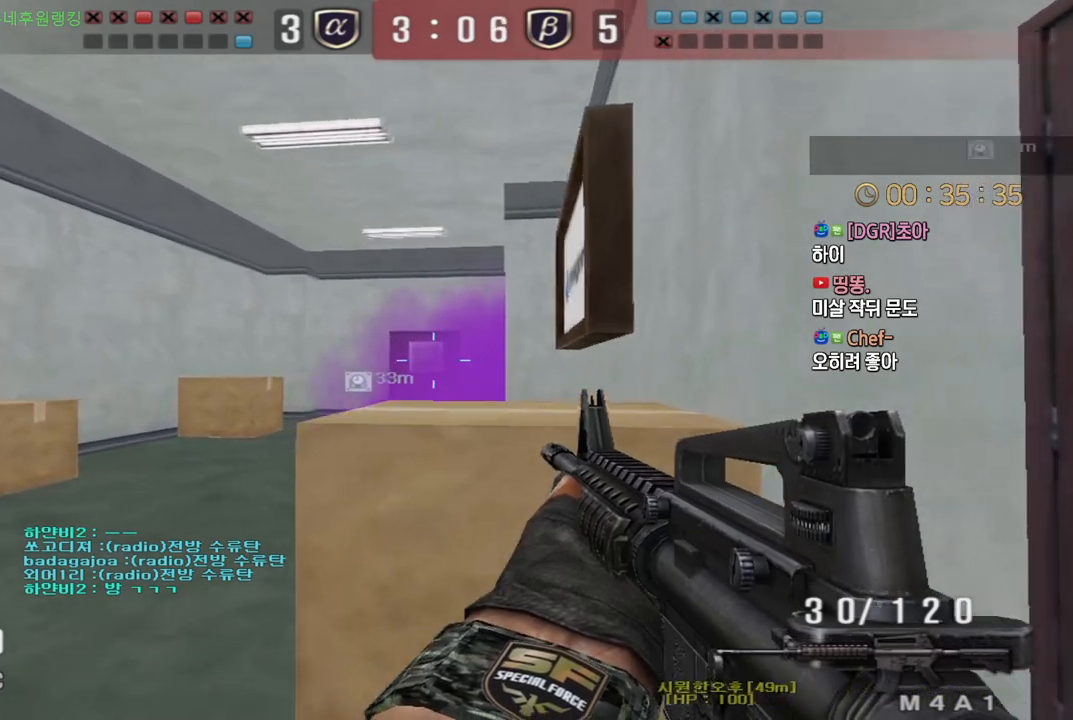
{"keys": ["d", "shift", "tab"], "events": [[67, "a", "up"], [200, "d", "down"], [317, "w", "up"], [500, "tab", "down"]]}
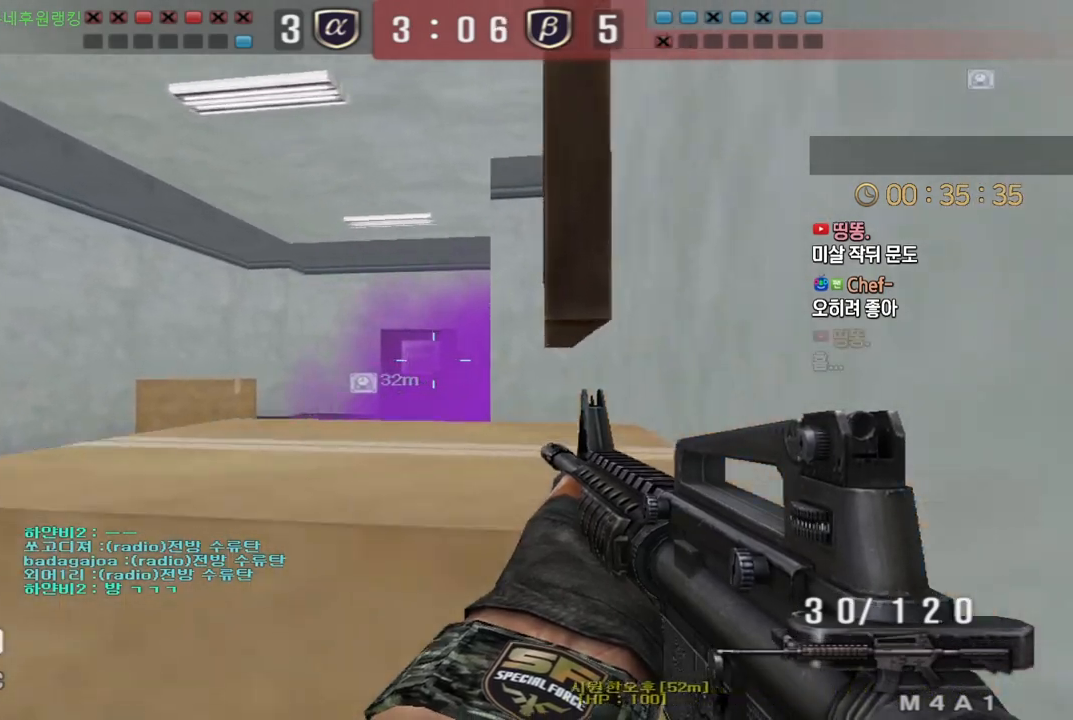
{"keys": ["s", "shift", "tab"], "events": [[33, "d", "up"], [233, "s", "down"]]}
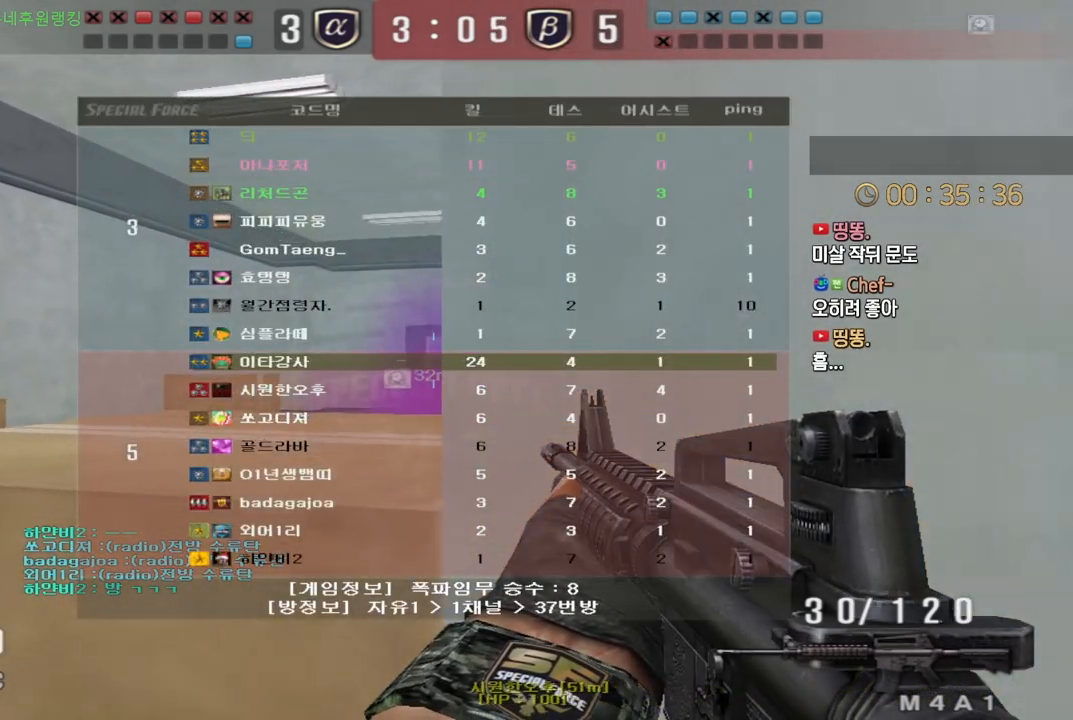
{"keys": ["shift", "tab"], "events": [[283, "tab", "up"], [383, "tab", "down"], [400, "s", "up"]]}
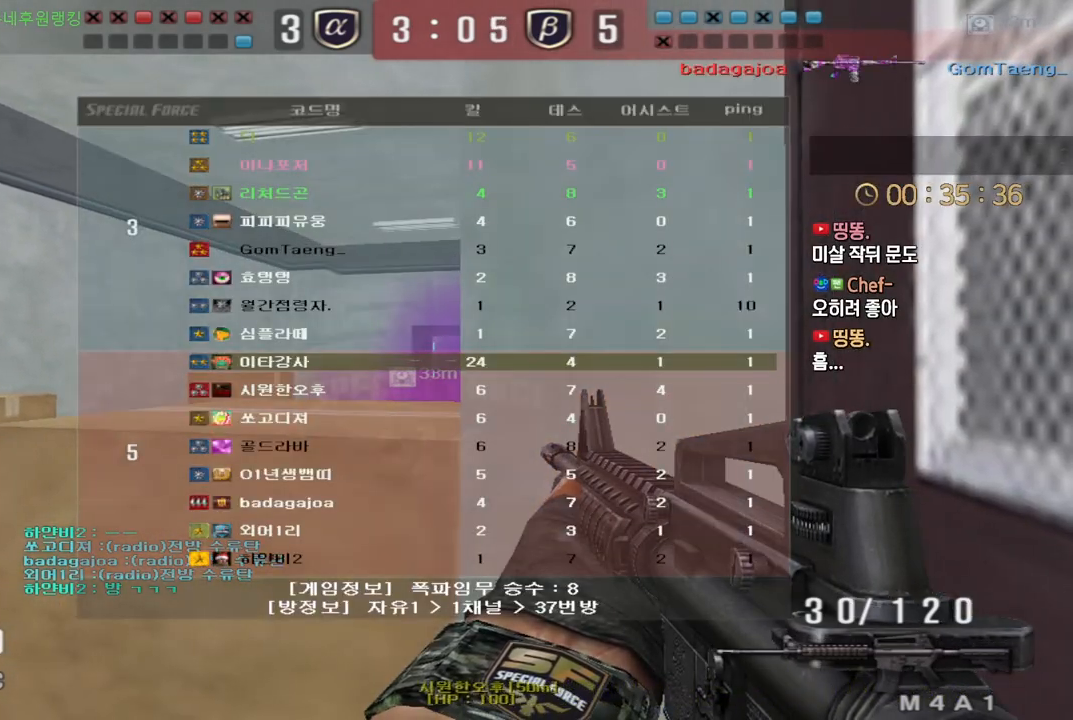
{"keys": ["shift", "tab"], "events": []}
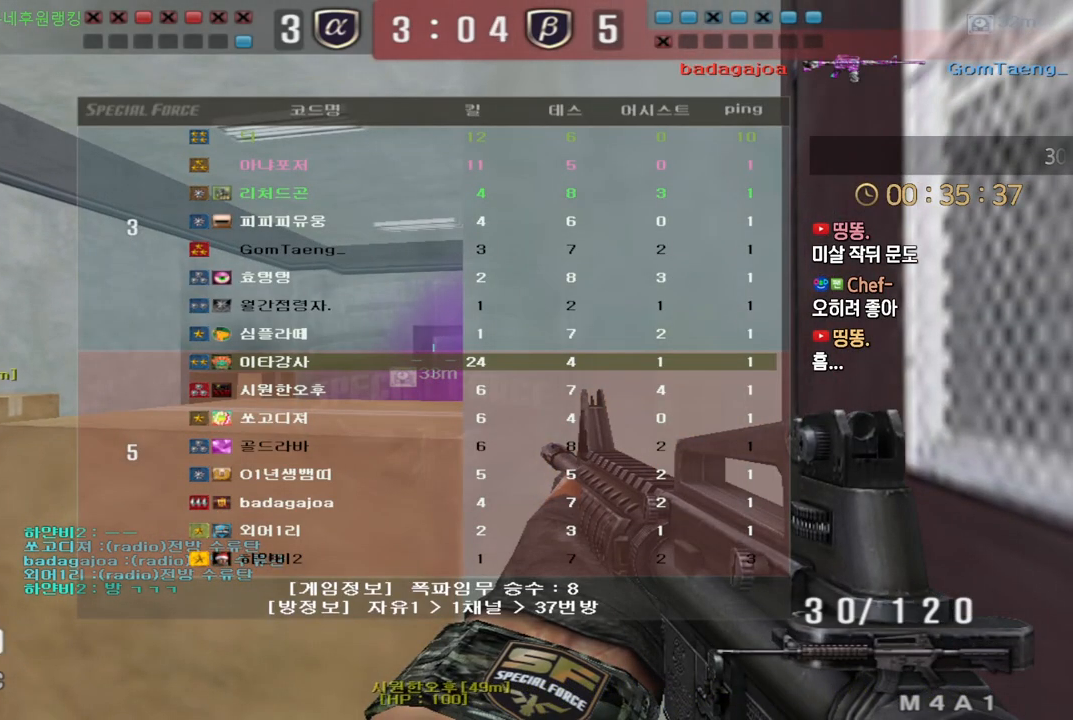
{"keys": ["shift"], "events": [[133, "tab", "up"]]}
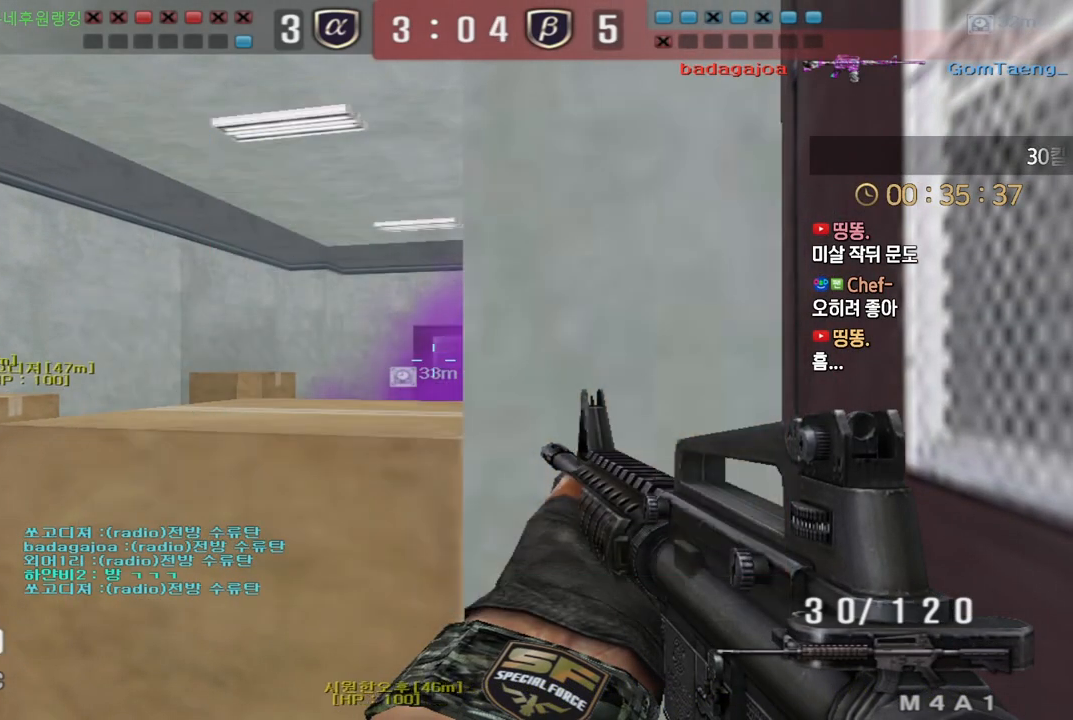
{"keys": ["shift"], "events": [[150, "w", "down"], [400, "w", "up"]]}
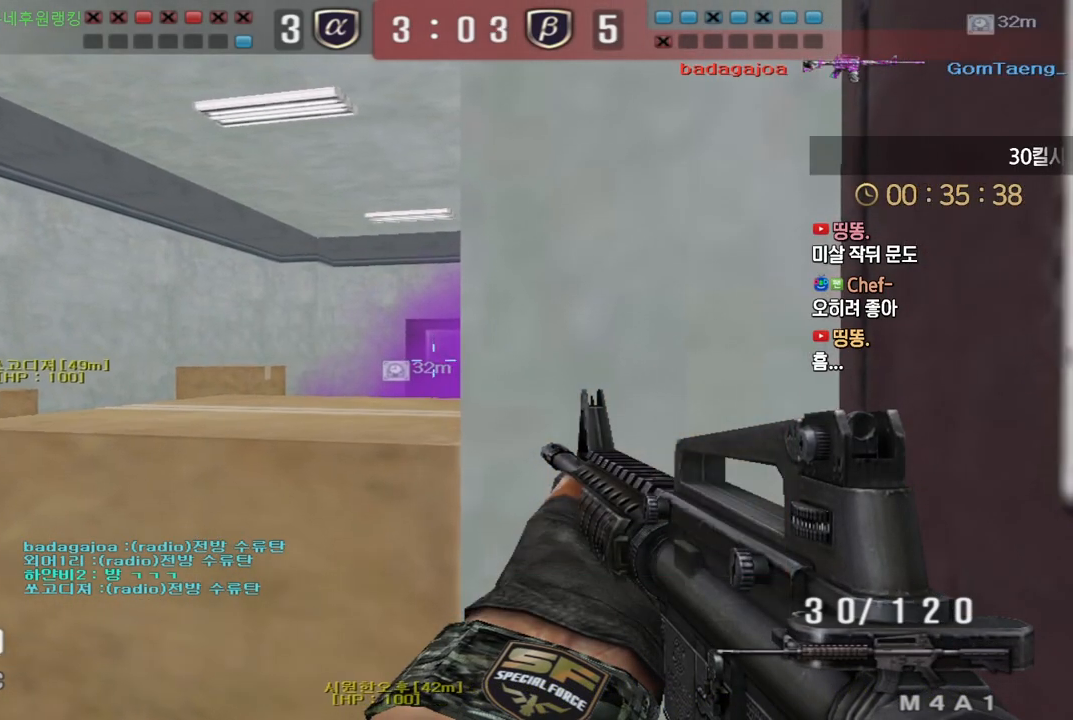
{"keys": ["a", "shift", "w"], "events": [[17, "w", "down"], [233, "a", "down"], [267, "shift", "up"], [500, "shift", "down"]]}
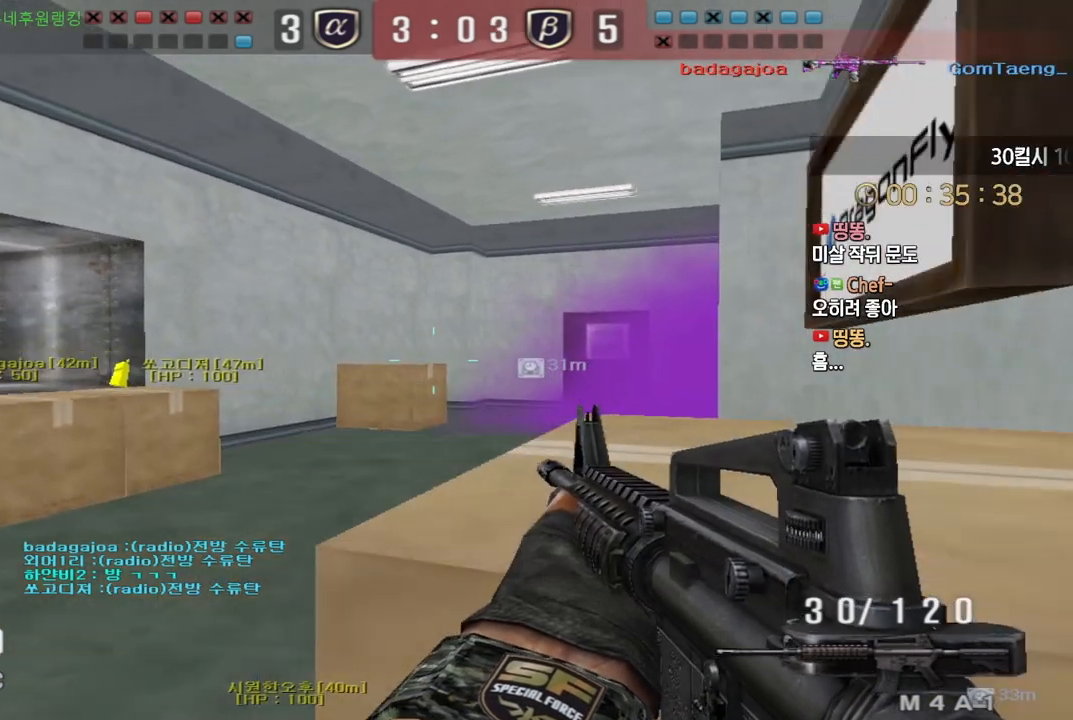
{"keys": [], "events": [[17, "a", "up"], [17, "w", "up"], [33, "shift", "up"], [33, "space", "down"], [67, "space", "up"]]}
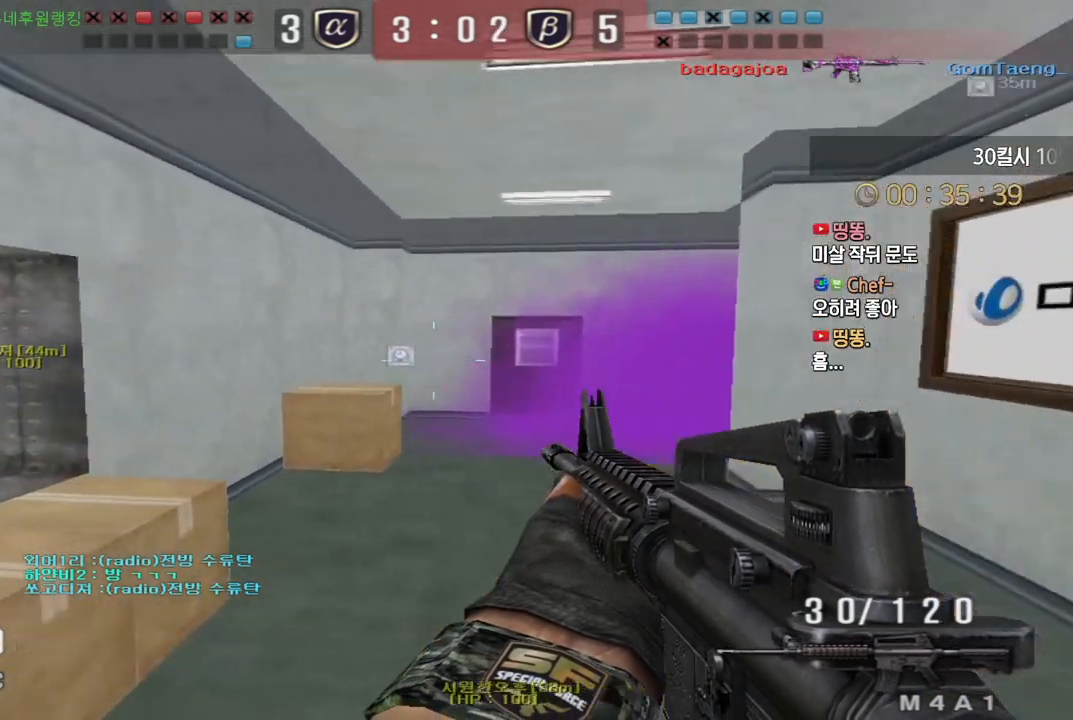
{"keys": ["a", "w"], "events": [[67, "a", "down"], [83, "w", "down"], [217, "ctrl", "down"], [233, "space", "down"], [267, "ctrl", "up"], [317, "space", "up"]]}